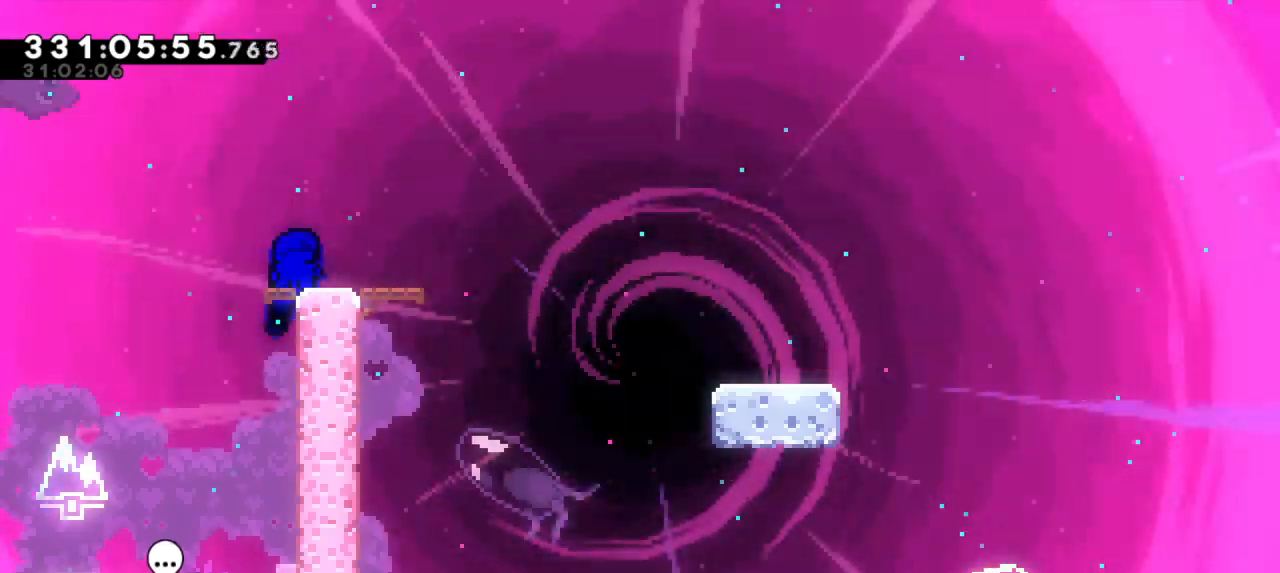
Gameplay with keyboard; each line is a JSON object with the keys held at the frame after it. "events" lists presses ("down") and releases ("up") of "dash", "demo", "down", "grab", "jump", "jump2", "left", "right" and "up" between this image and that frame as [ms after this image, input, new state], when the widget could be followed in between. No other keys are recorded. Mouse input is not recorded. Key names are as the overlay labels them; some are game actions (e.g. jump) rather than physical keys. Not read: other_keys.
{"keys": ["dash", "down", "right"], "events": [[100, "down", "down"], [117, "dash", "down"], [117, "right", "down"], [300, "jump2", "down"], [350, "dash", "up"], [400, "dash", "down"], [467, "jump2", "up"]]}
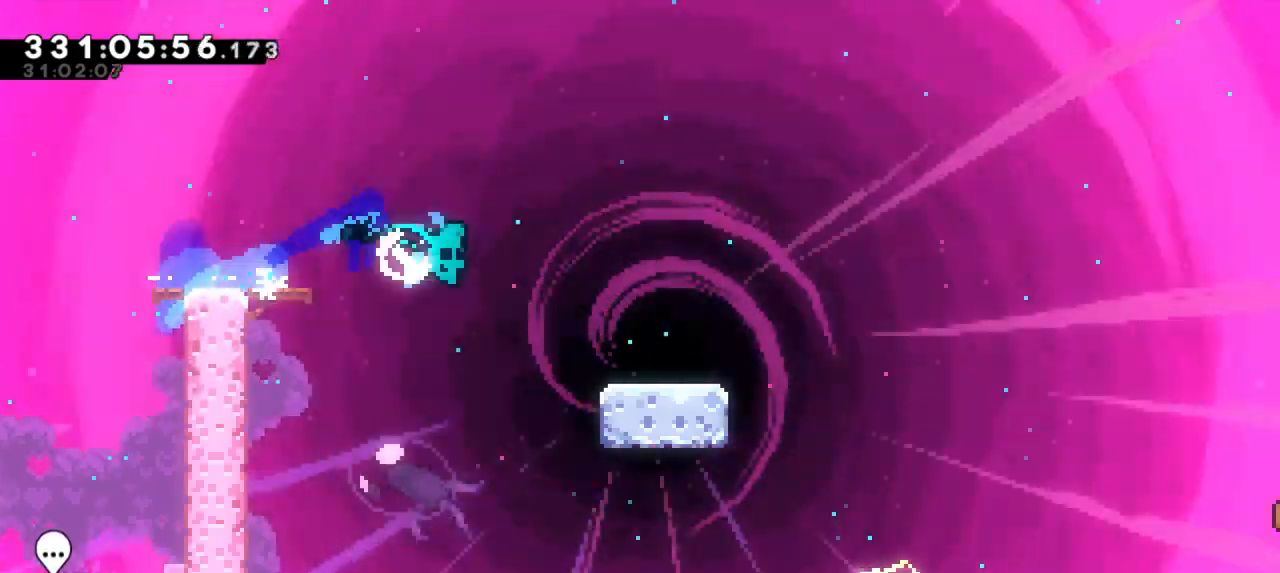
{"keys": ["dash", "jump2", "right"], "events": [[133, "jump2", "down"], [217, "dash", "up"], [300, "dash", "down"], [333, "jump2", "up"], [433, "jump2", "down"], [450, "down", "up"]]}
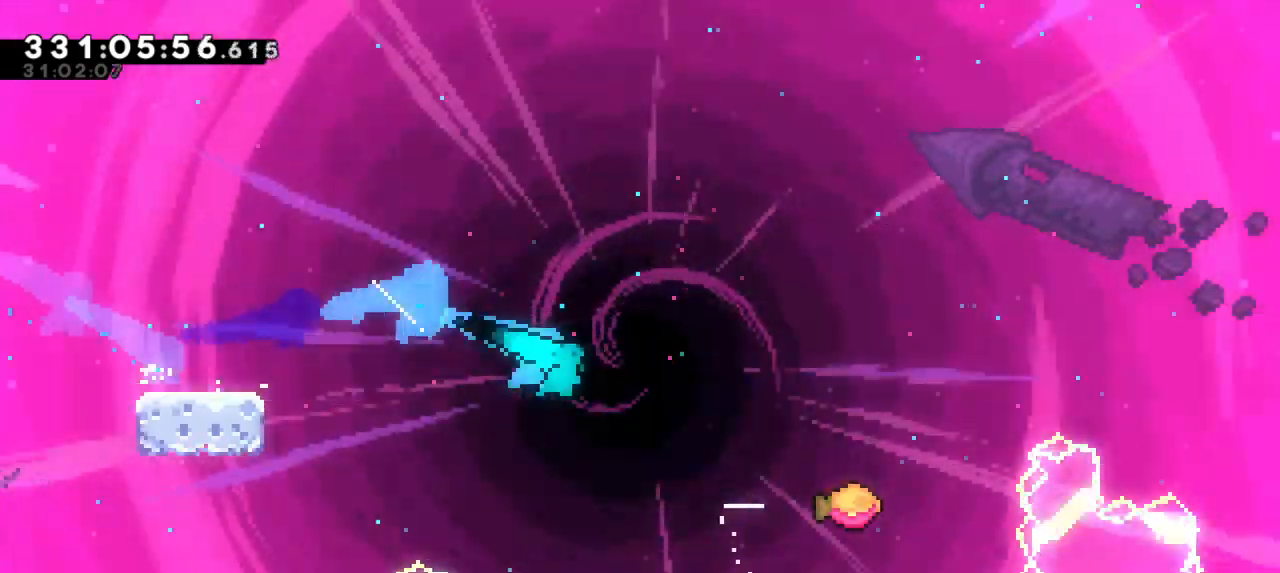
{"keys": ["jump2", "right"], "events": [[33, "dash", "up"]]}
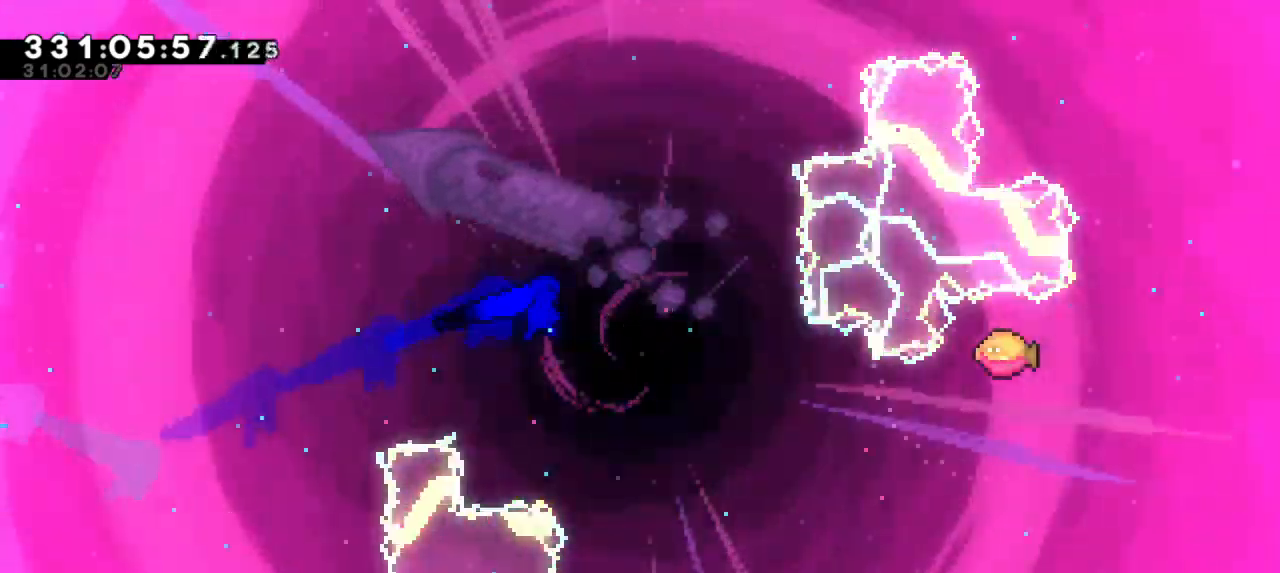
{"keys": ["jump2", "right"], "events": []}
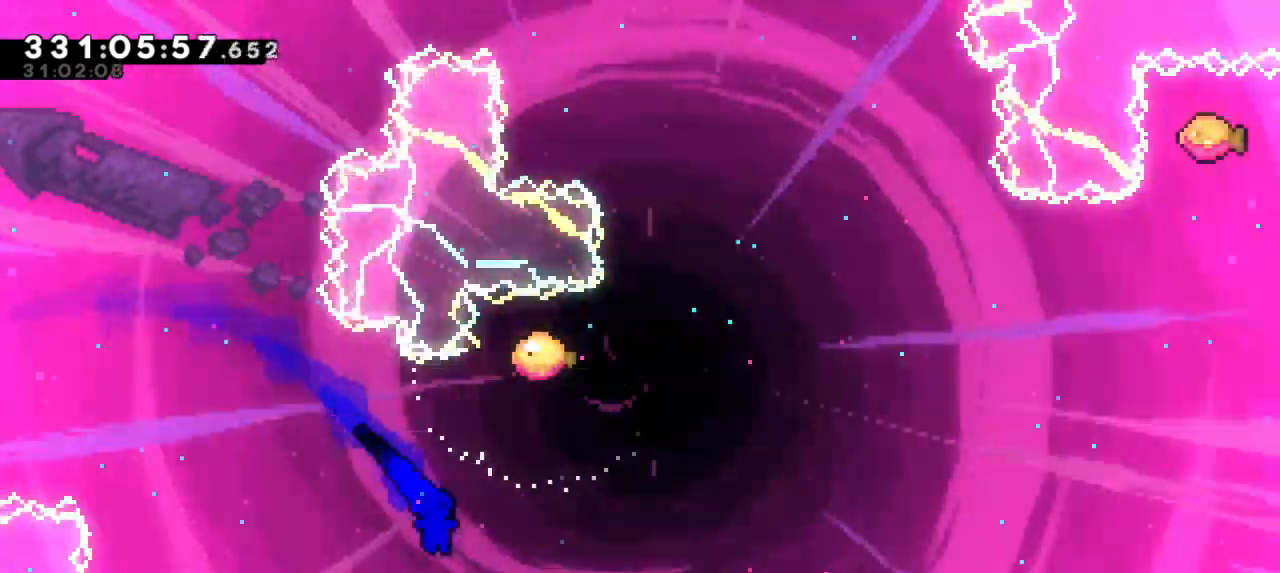
{"keys": ["right", "up"], "events": [[67, "jump2", "up"], [100, "dash", "down"], [117, "up", "down"], [300, "dash", "up"]]}
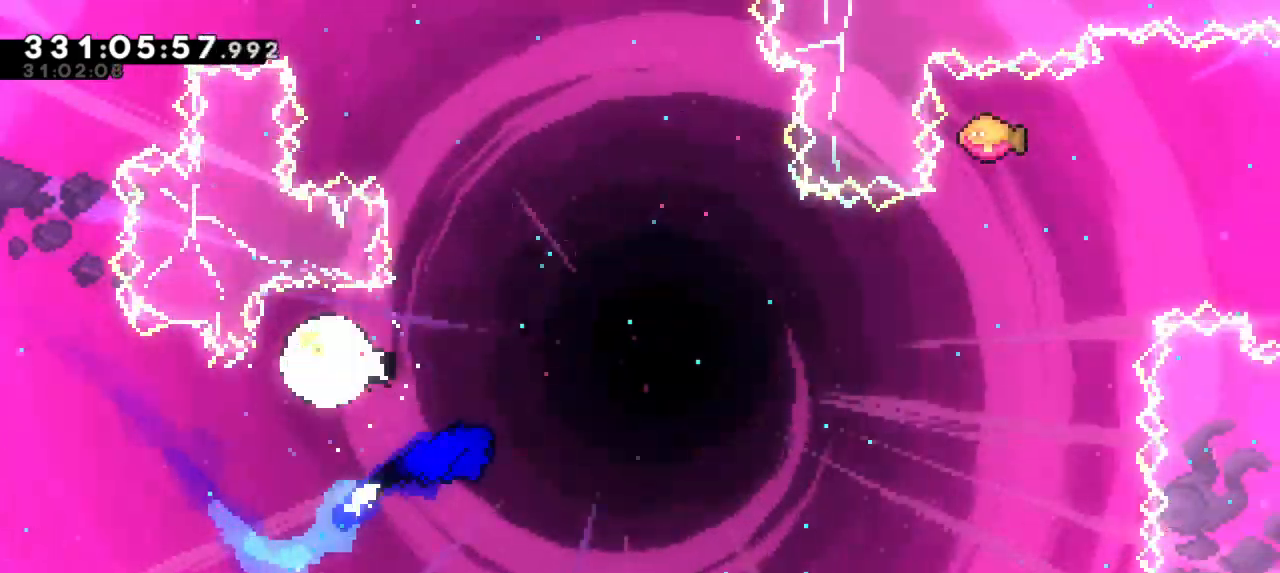
{"keys": ["right", "up"], "events": []}
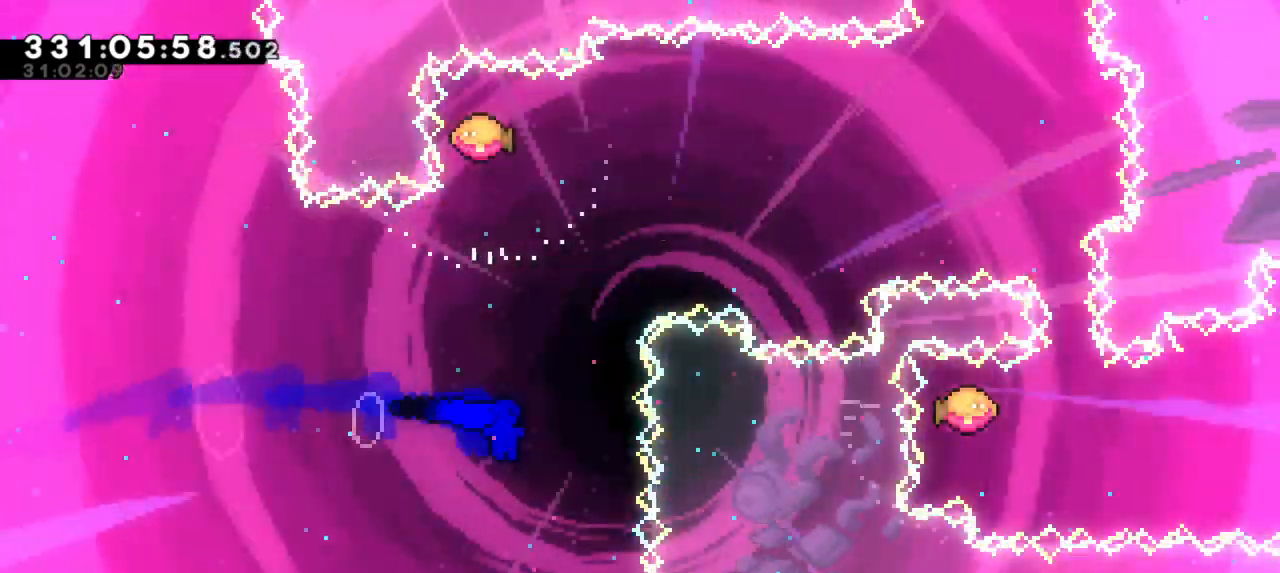
{"keys": ["right"], "events": [[17, "dash", "down"], [17, "right", "up"], [167, "right", "down"], [183, "dash", "up"], [183, "up", "up"]]}
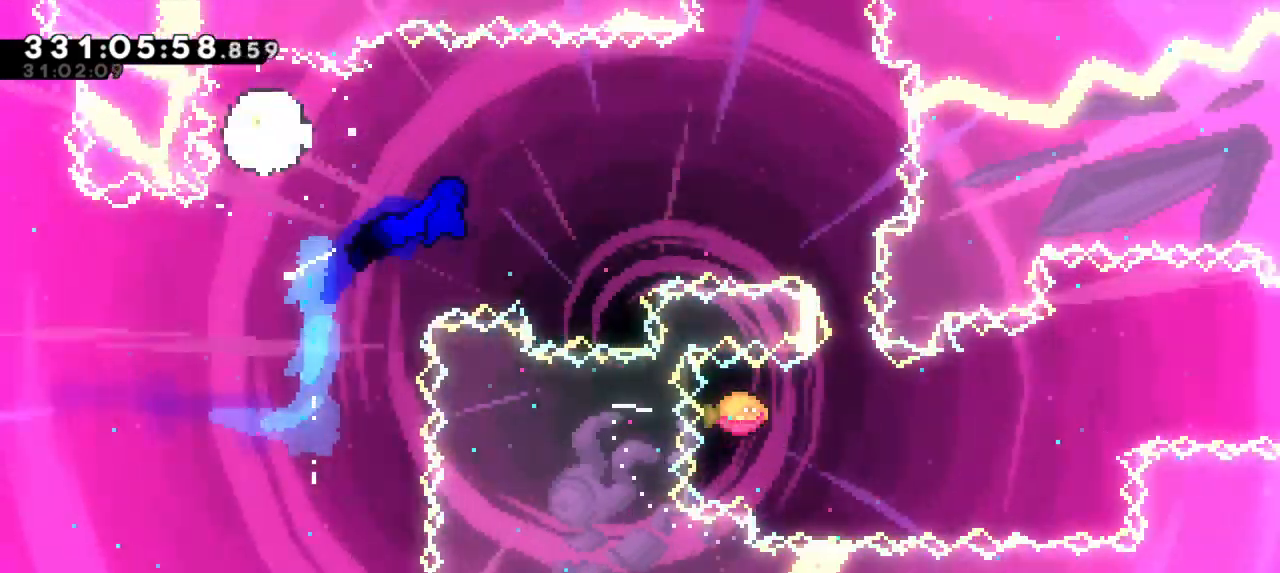
{"keys": ["dash", "down", "right"], "events": [[367, "down", "down"], [367, "right", "up"], [383, "dash", "down"], [467, "right", "down"]]}
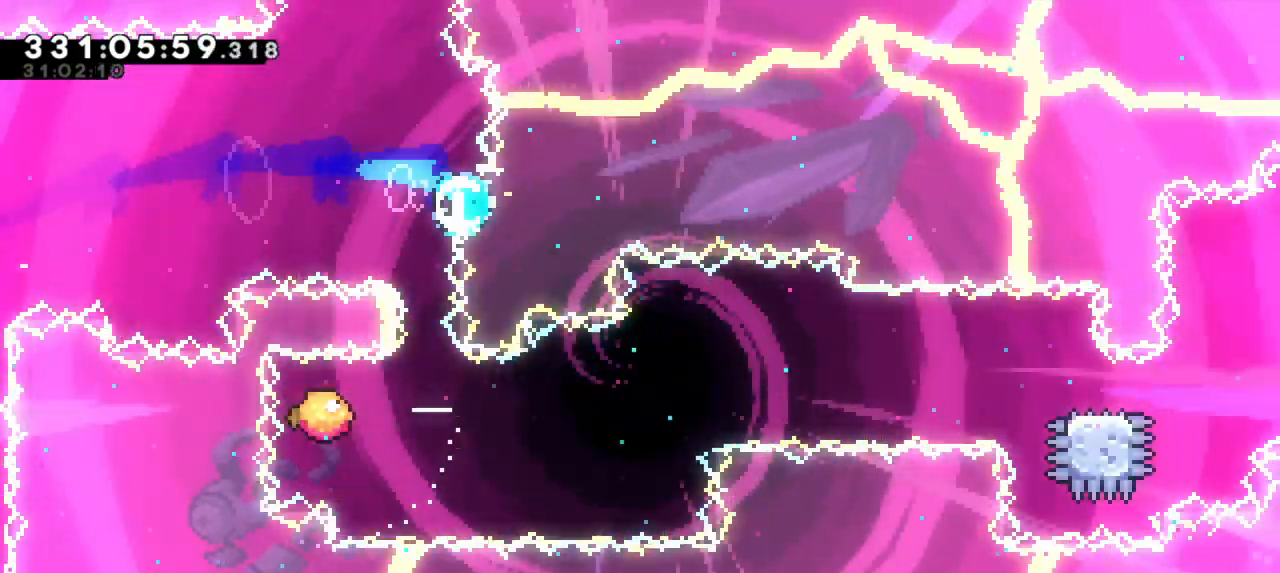
{"keys": ["jump2"], "events": [[17, "down", "up"], [50, "dash", "up"], [467, "jump2", "down"], [483, "right", "up"]]}